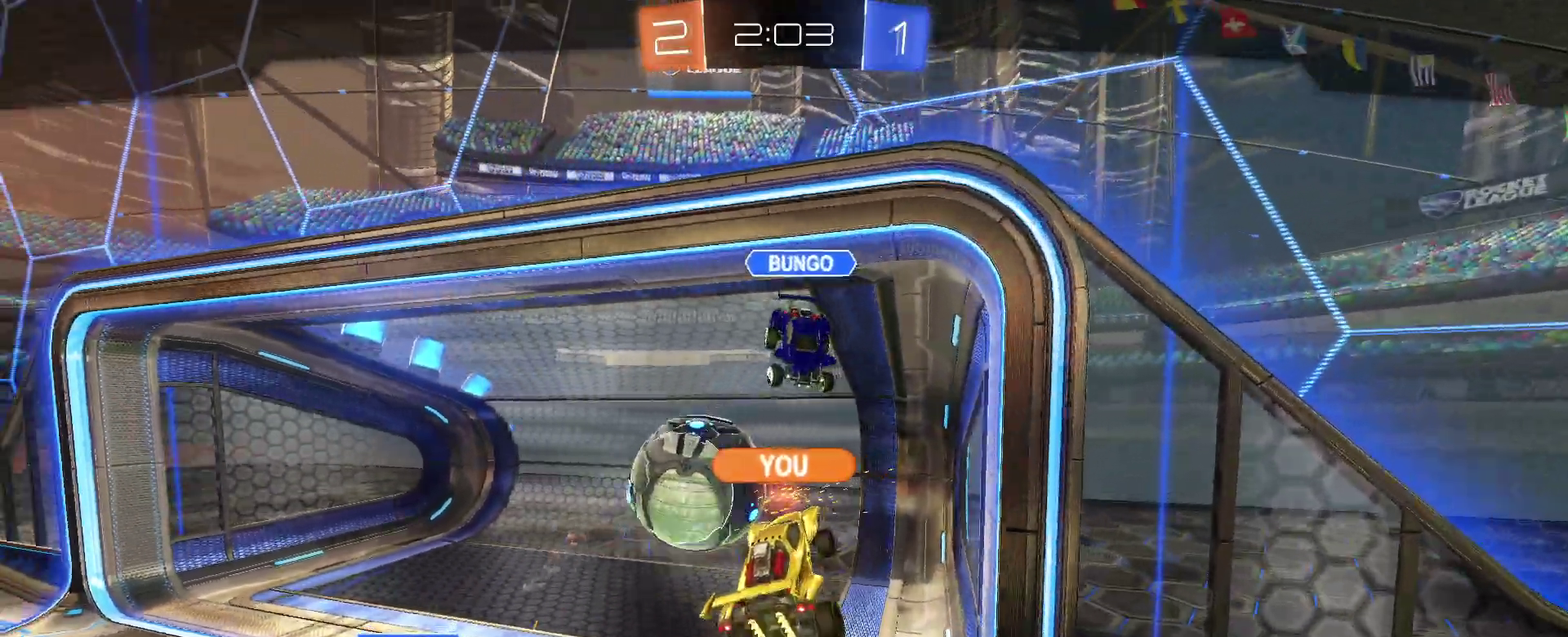
Gameplay with a controller (PlayStation layout); each line is a JSON object with the inputs held at the frame after it (dt_ms = milliseconds from this image to that frame). "events" lists button and stick changes between this image and that frame as [ms after this image, input, new state], when the widget could be followed in between. Not read: L3 R1 R3.
{"dt_ms": 500, "buttons": ["CIRCLE"], "left_stick": "center", "right_stick": "center", "events": [[467, "CIRCLE", "down"]]}
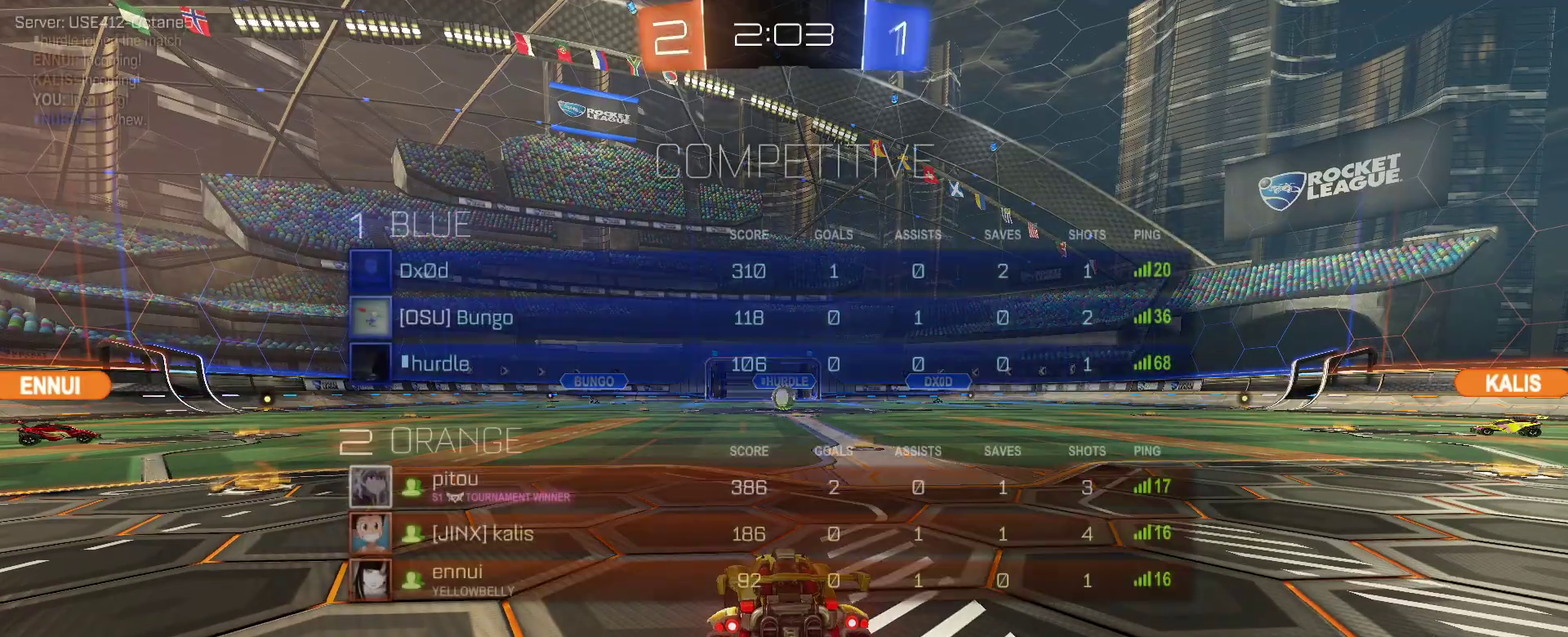
{"dt_ms": 500, "buttons": ["CIRCLE"], "left_stick": "center", "right_stick": "center", "events": []}
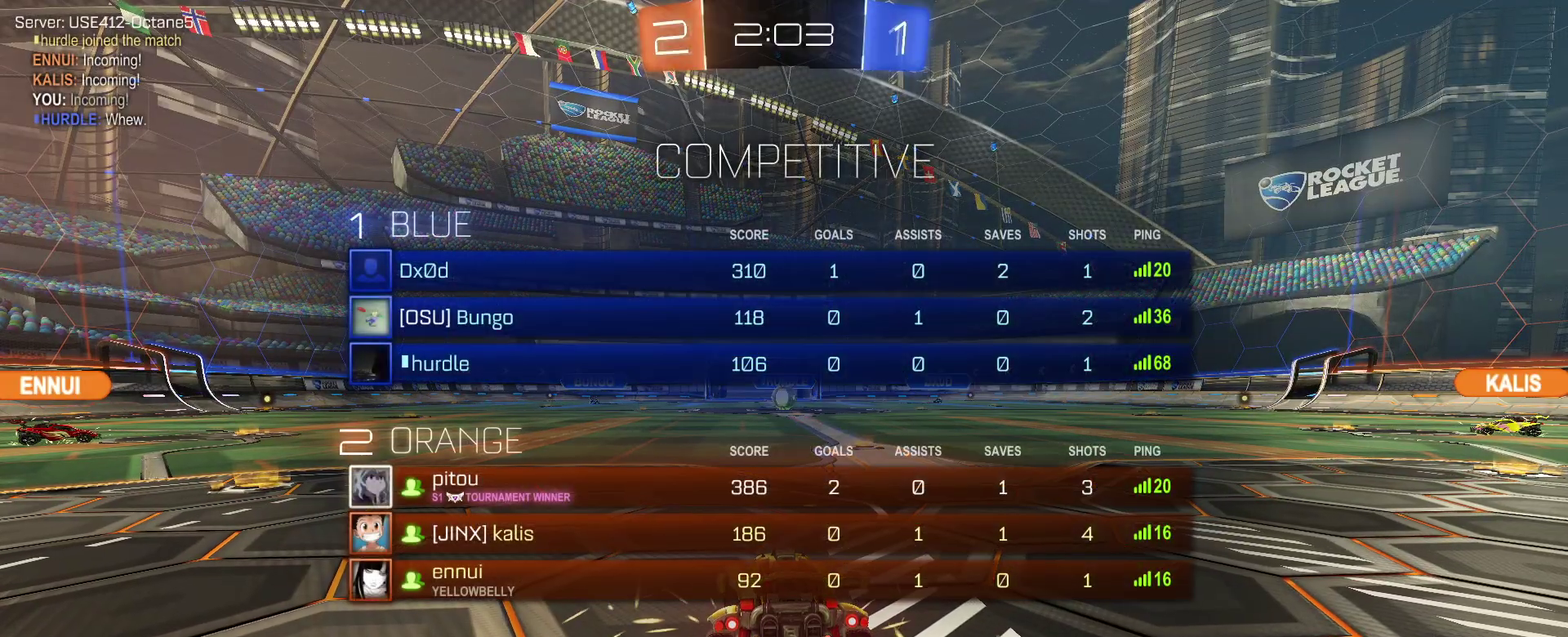
{"dt_ms": 500, "buttons": ["CIRCLE"], "left_stick": "center", "right_stick": "center", "events": []}
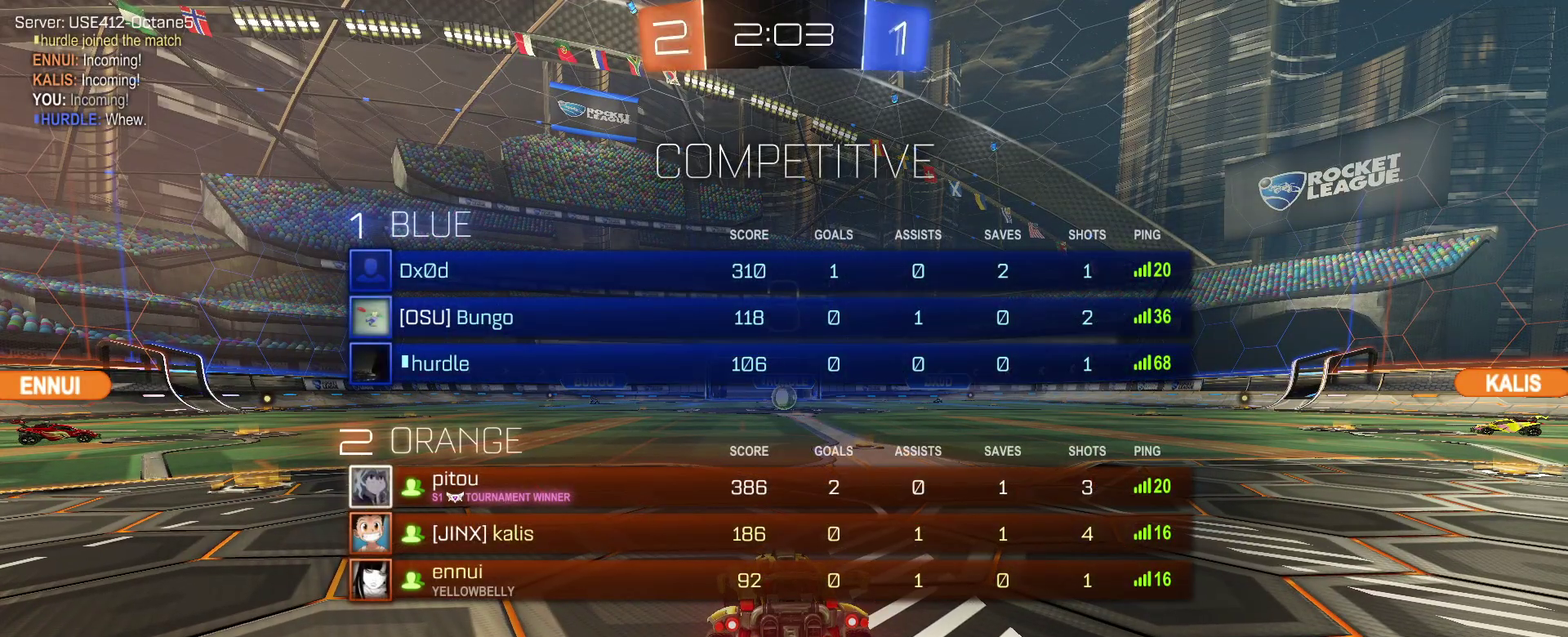
{"dt_ms": 500, "buttons": ["R2"], "left_stick": "center", "right_stick": "center", "events": [[167, "CIRCLE", "up"], [317, "R2", "down"]]}
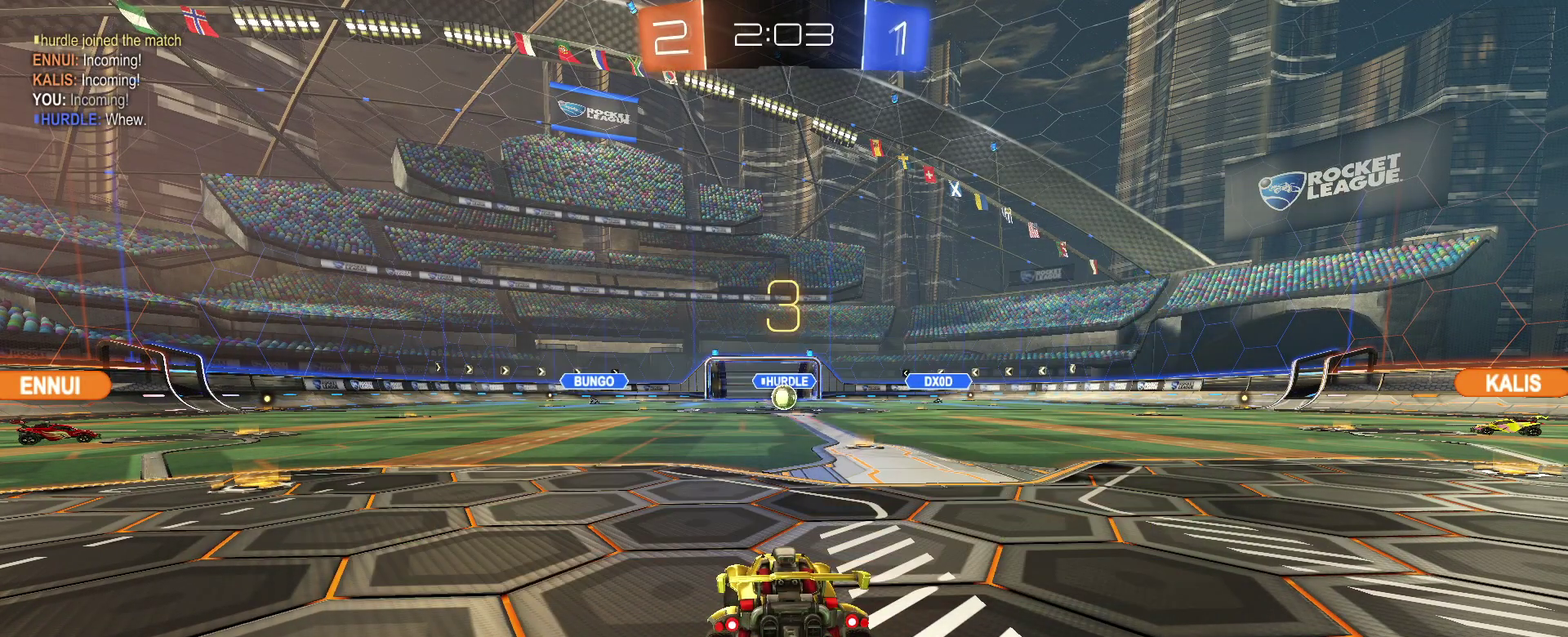
{"dt_ms": 500, "buttons": ["R2"], "left_stick": "center", "right_stick": "center", "events": []}
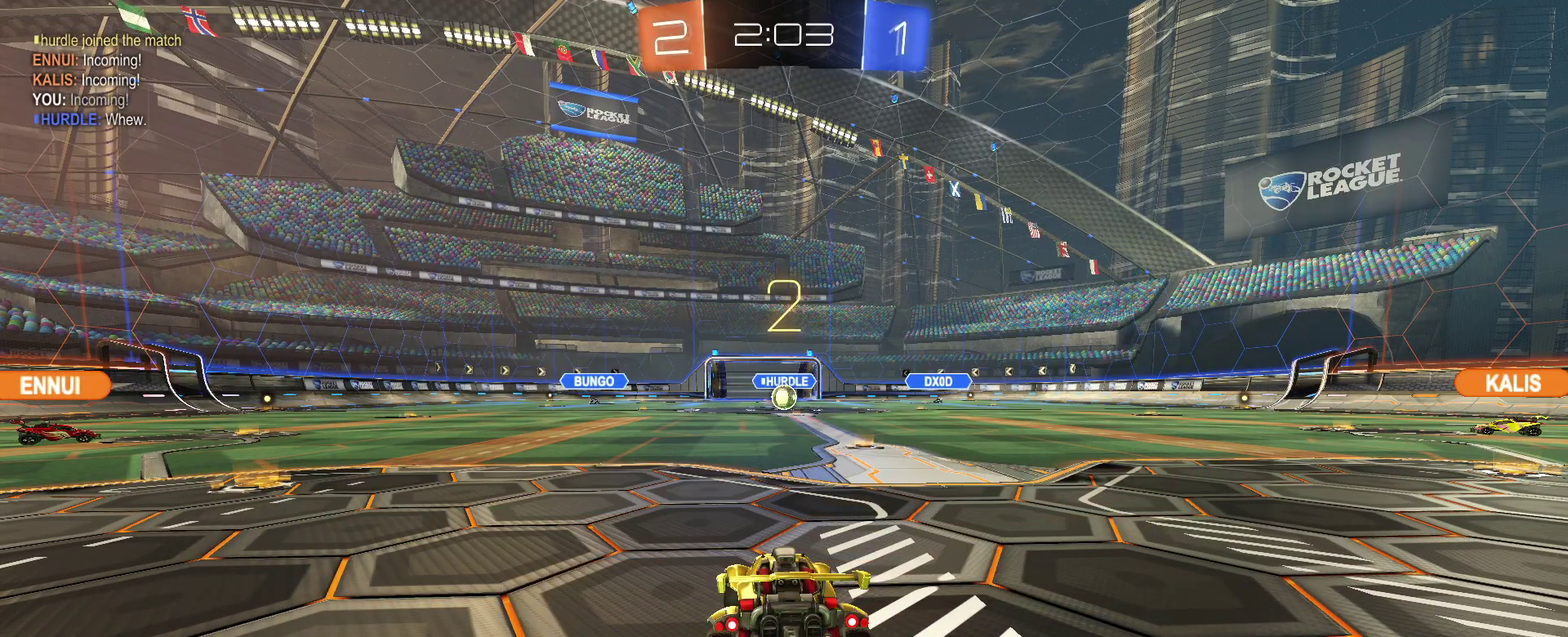
{"dt_ms": 500, "buttons": ["R2"], "left_stick": "center", "right_stick": "center", "events": []}
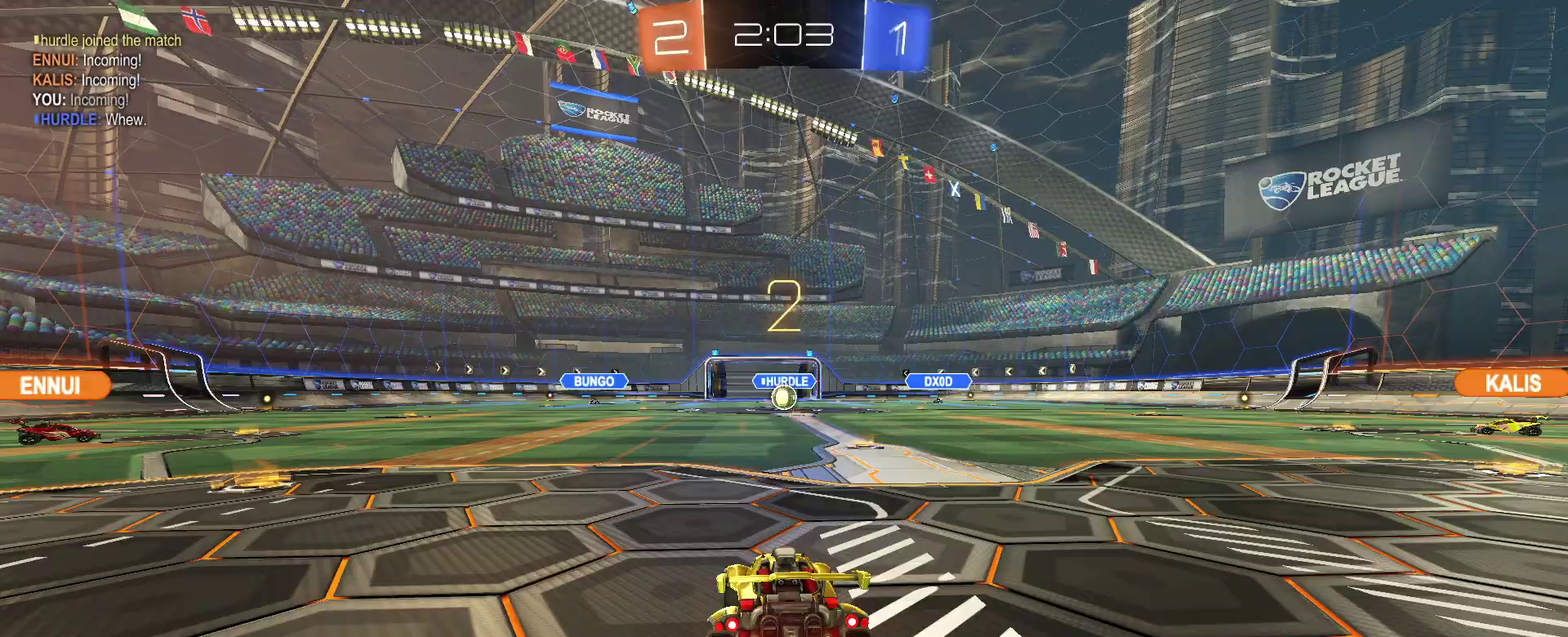
{"dt_ms": 500, "buttons": ["R2"], "left_stick": "center", "right_stick": "center", "events": []}
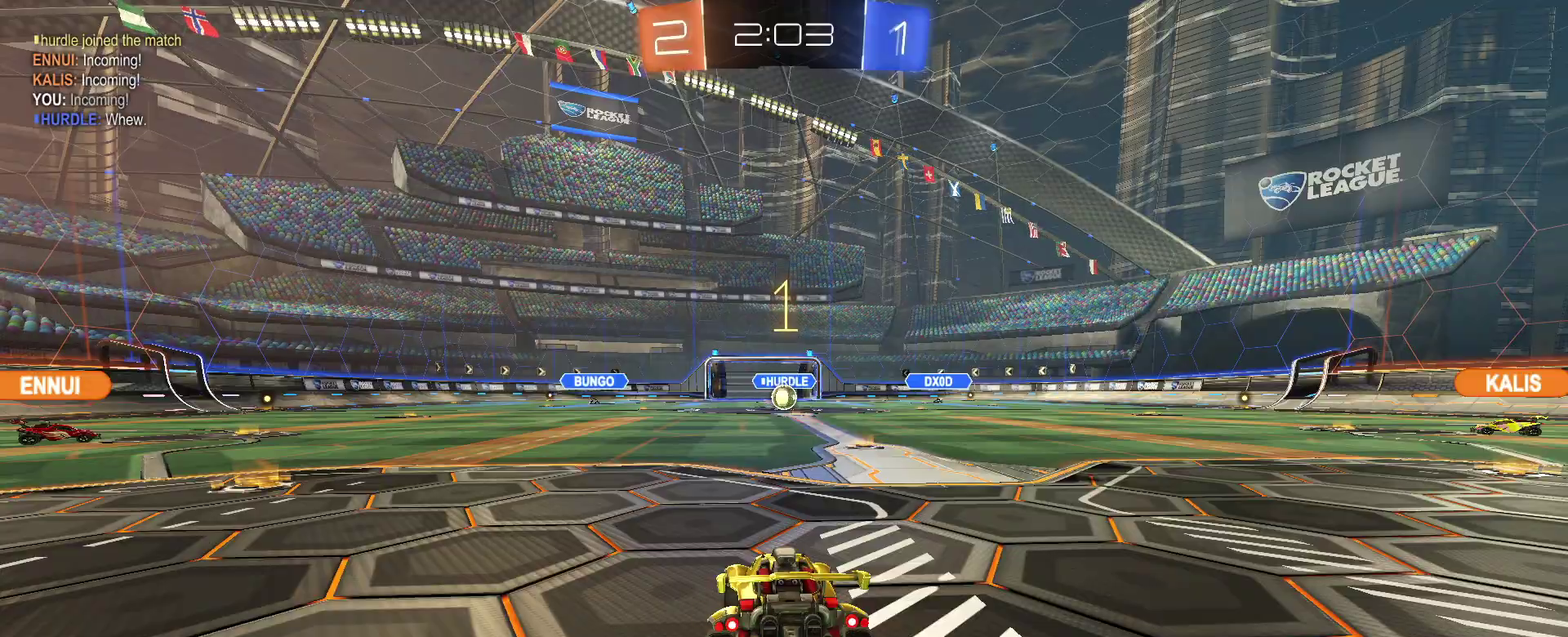
{"dt_ms": 500, "buttons": ["R2"], "left_stick": "center", "right_stick": "center", "events": []}
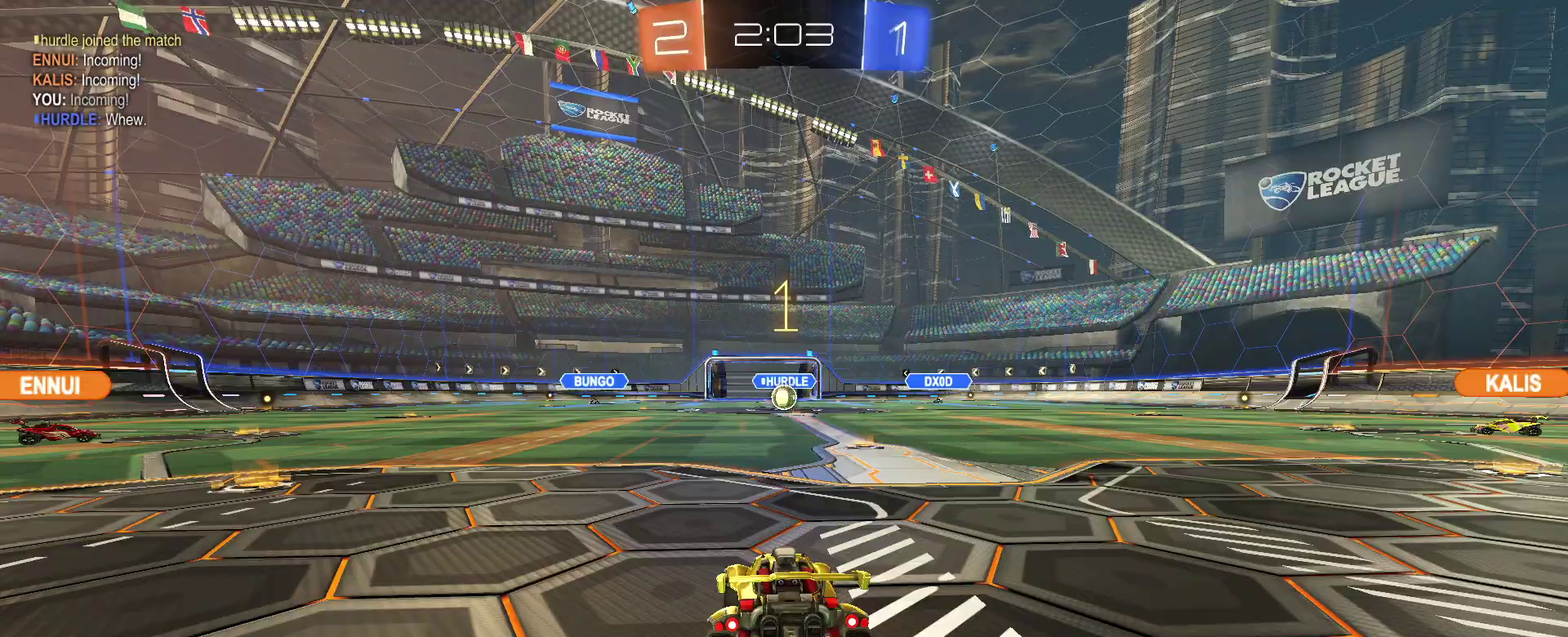
{"dt_ms": 500, "buttons": ["R2"], "left_stick": "center", "right_stick": "center", "events": [[100, "left_stick", "up-right"], [200, "left_stick", "center"]]}
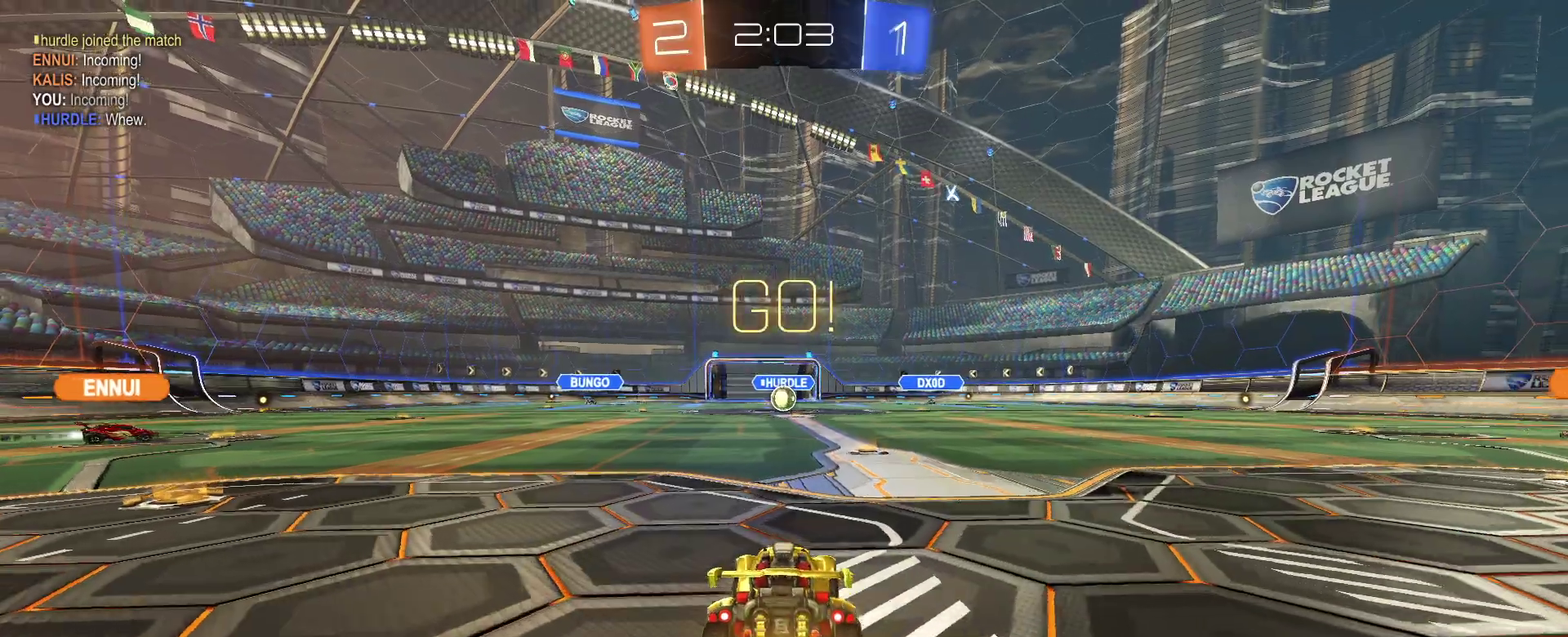
{"dt_ms": 500, "buttons": ["R2"], "left_stick": "up", "right_stick": "center", "events": [[83, "CROSS", "down"], [117, "left_stick", "up"], [150, "CROSS", "up"], [217, "CROSS", "down"], [350, "CROSS", "up"]]}
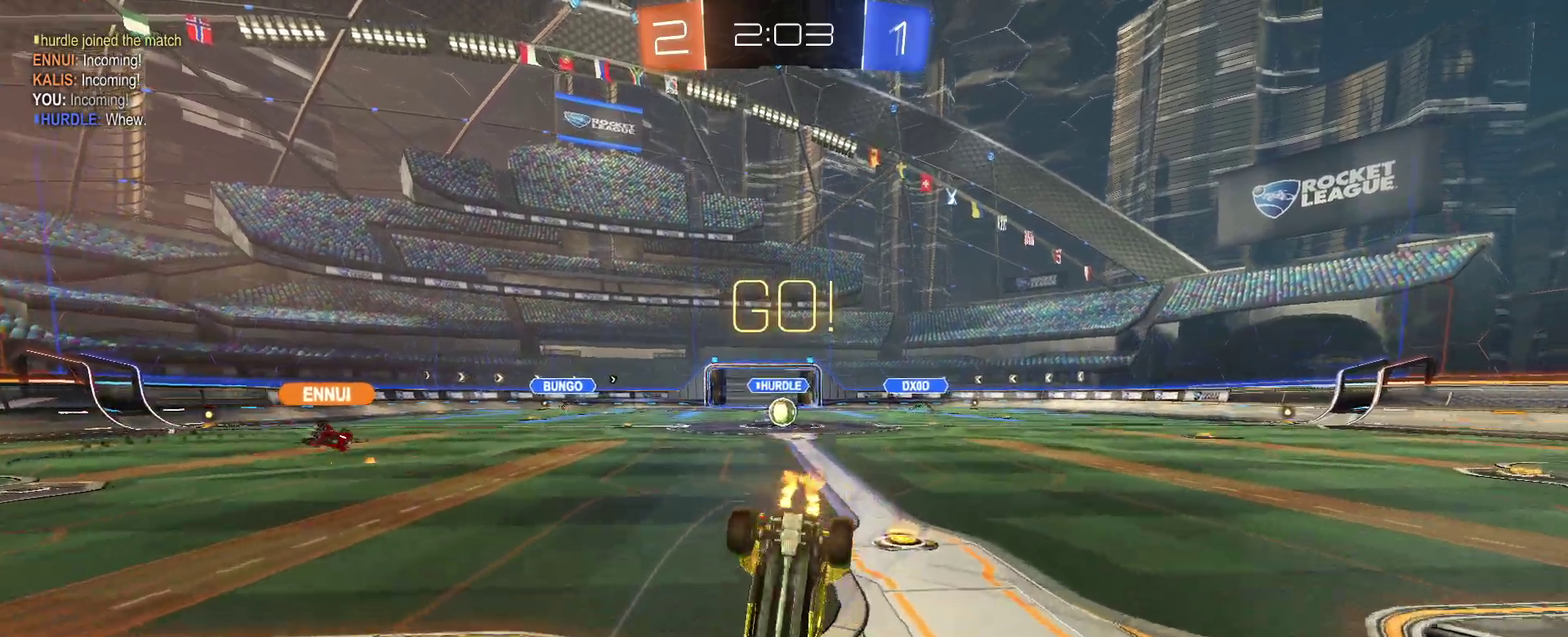
{"dt_ms": 500, "buttons": ["R2"], "left_stick": "center", "right_stick": "center", "events": [[100, "left_stick", "center"]]}
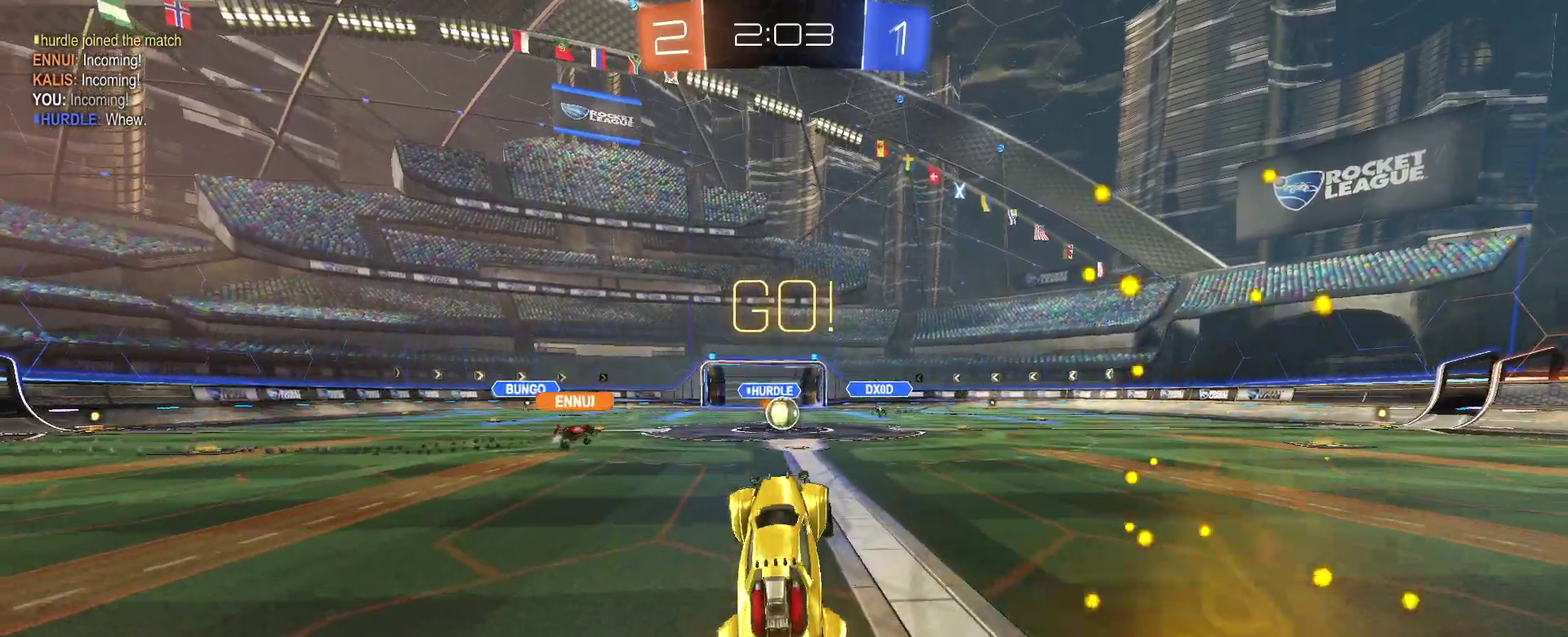
{"dt_ms": 500, "buttons": ["R2"], "left_stick": "center", "right_stick": "center", "events": [[267, "left_stick", "right"], [400, "left_stick", "center"]]}
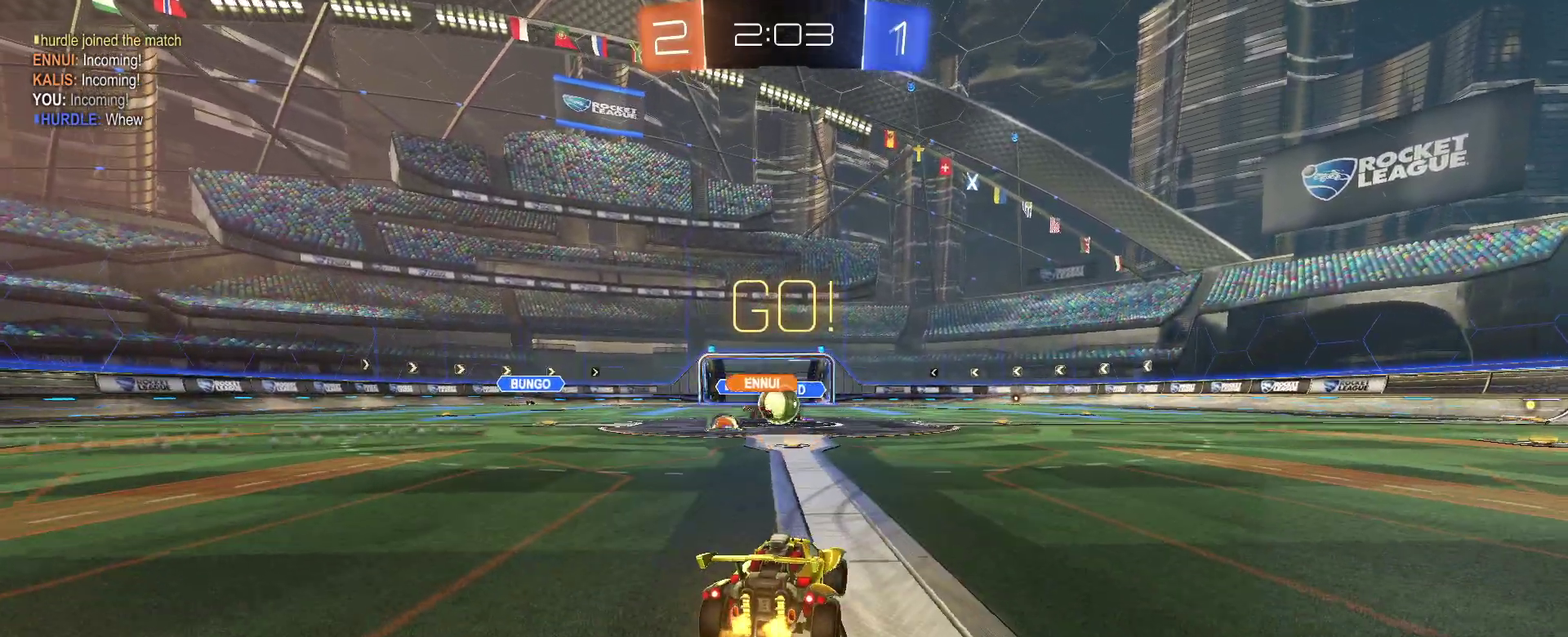
{"dt_ms": 500, "buttons": ["R2"], "left_stick": "right", "right_stick": "center", "events": [[50, "left_stick", "left"], [183, "left_stick", "center"], [267, "left_stick", "right"]]}
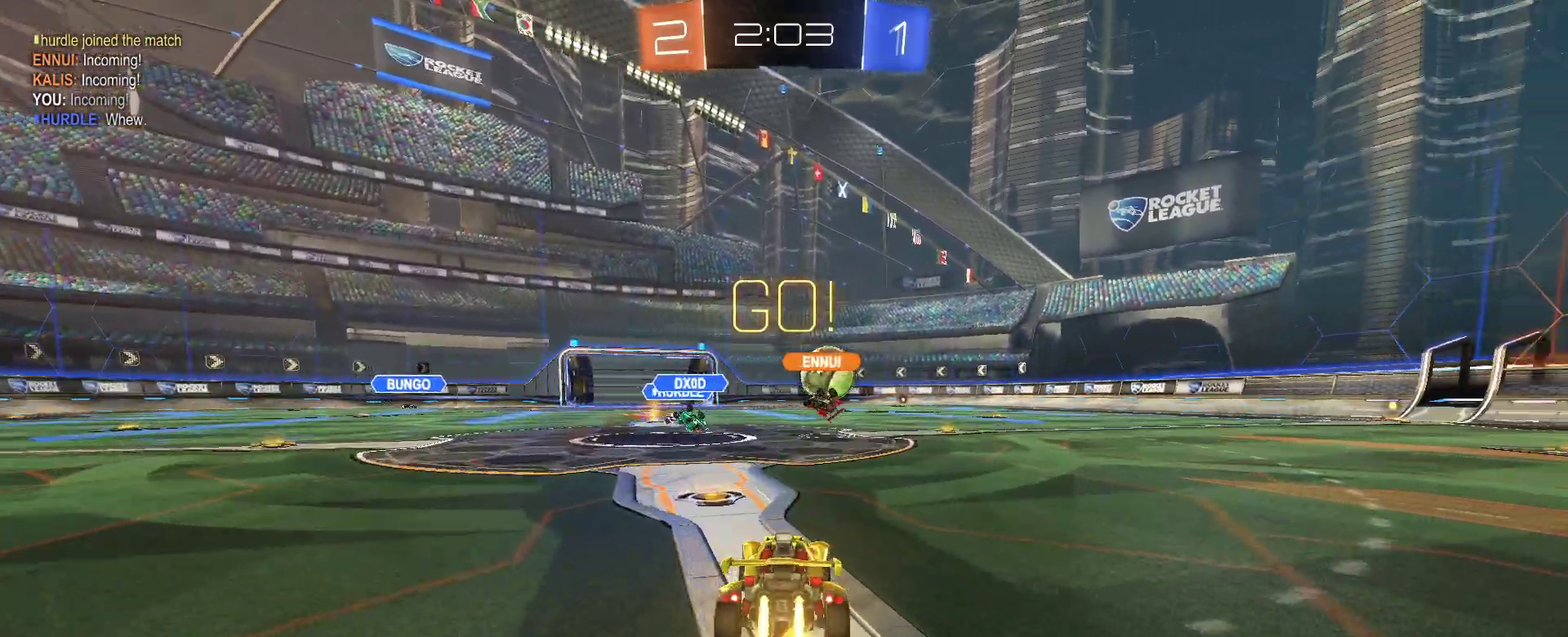
{"dt_ms": 500, "buttons": ["R2"], "left_stick": "center", "right_stick": "center", "events": [[33, "left_stick", "center"], [217, "left_stick", "right"], [350, "left_stick", "center"]]}
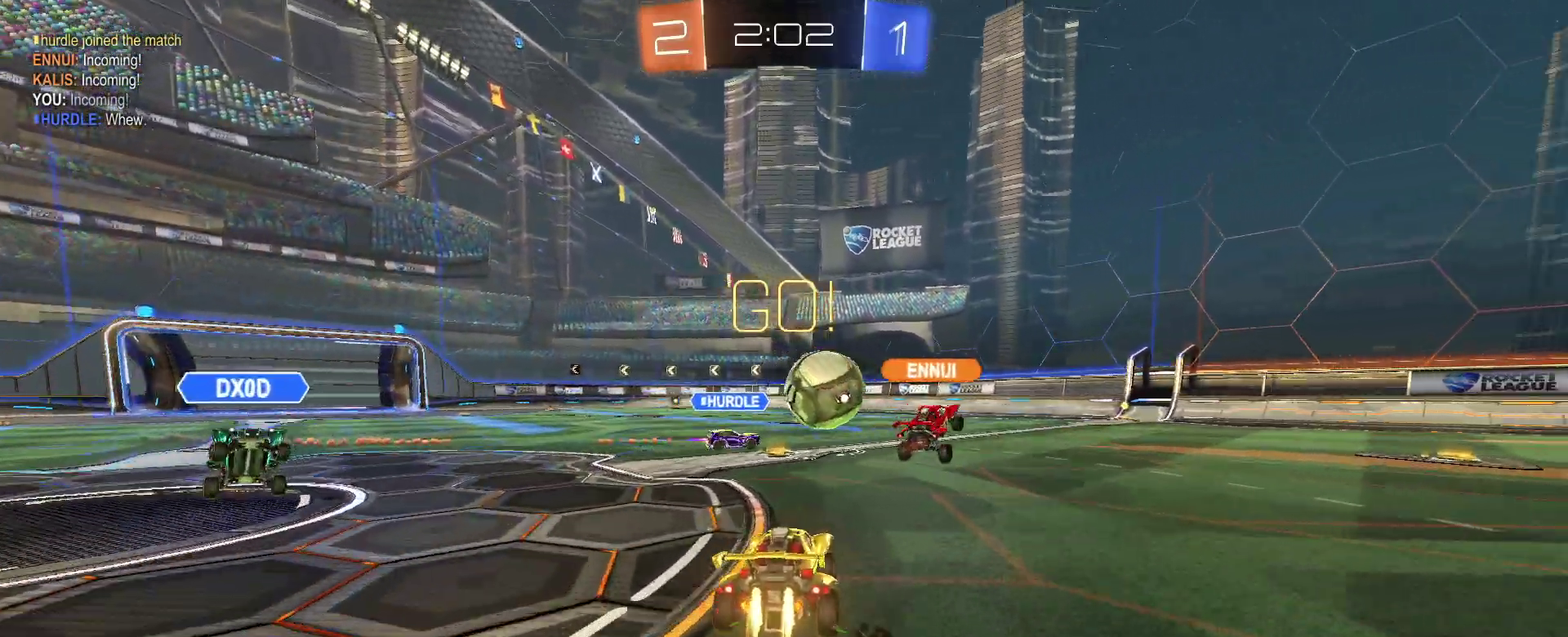
{"dt_ms": 500, "buttons": ["R2"], "left_stick": "center", "right_stick": "center", "events": [[67, "left_stick", "right"], [217, "TRIANGLE", "down"], [350, "left_stick", "center"], [367, "TRIANGLE", "up"]]}
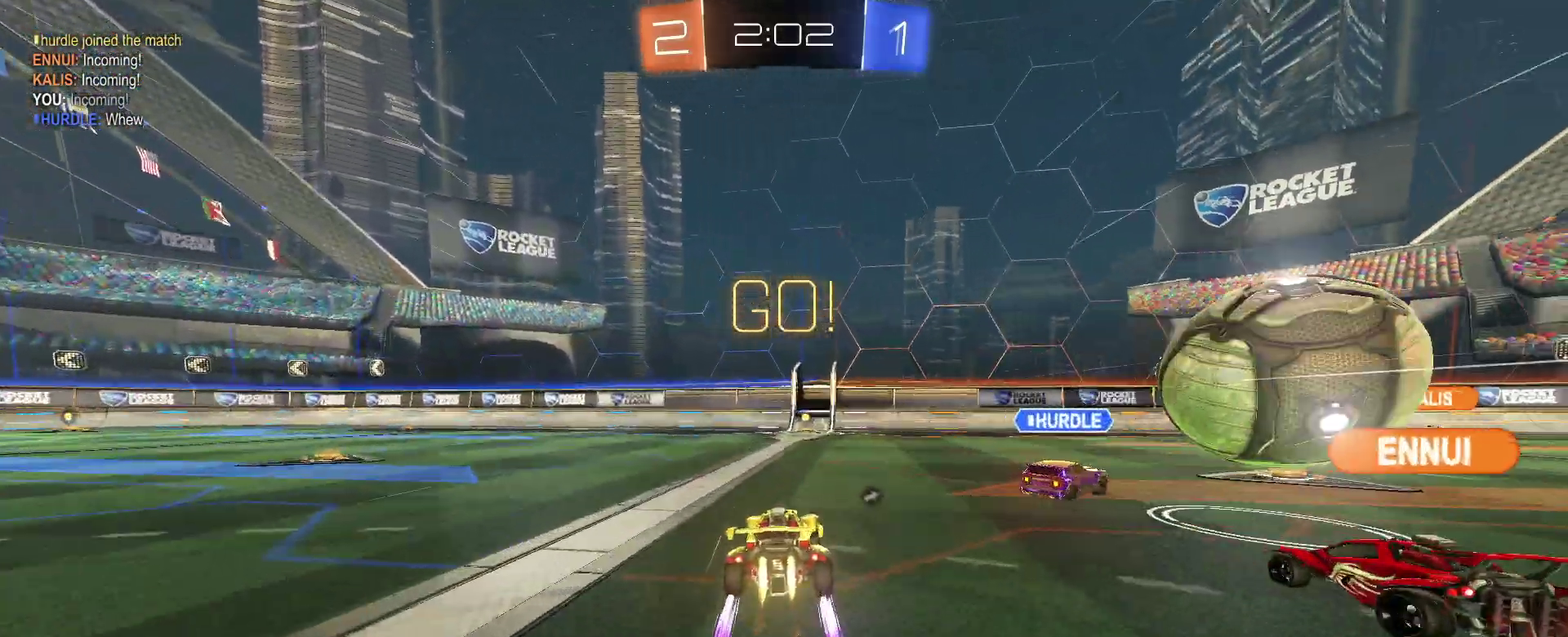
{"dt_ms": 500, "buttons": ["R2"], "left_stick": "center", "right_stick": "center", "events": [[100, "TRIANGLE", "down"], [233, "TRIANGLE", "up"]]}
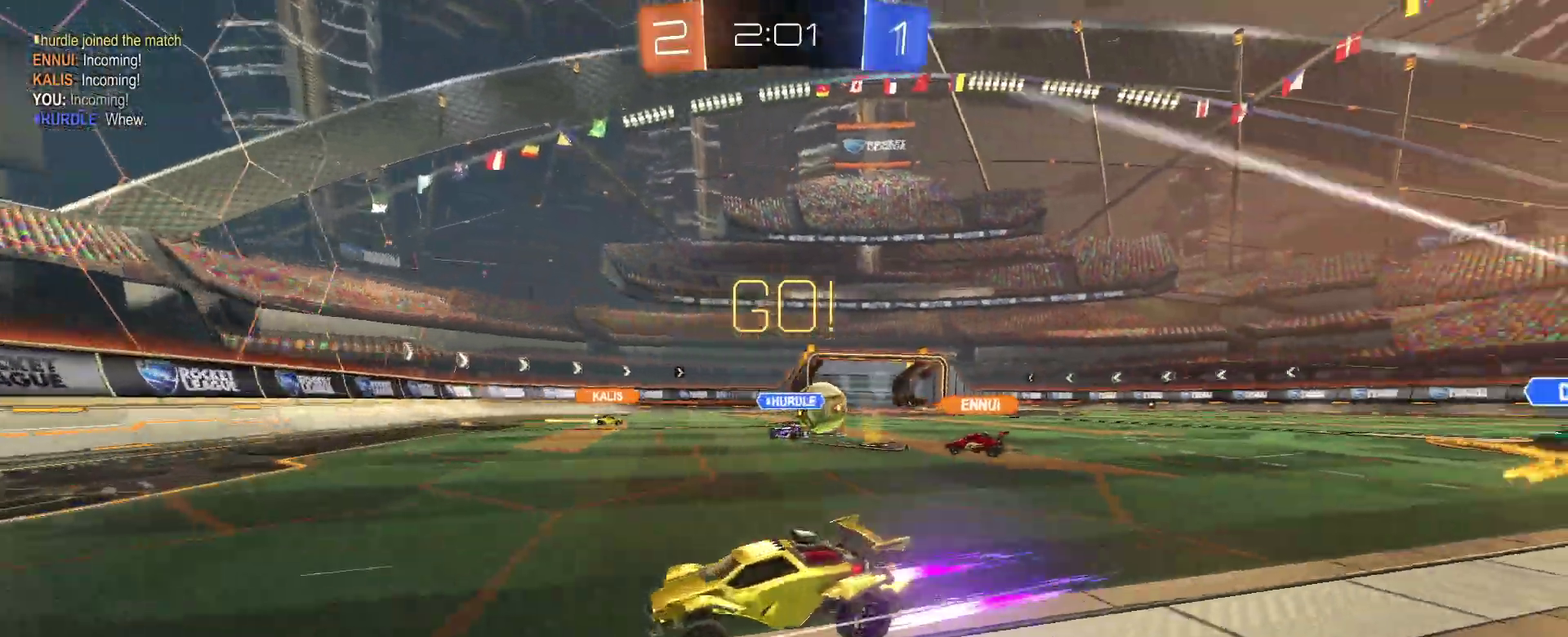
{"dt_ms": 500, "buttons": ["R2"], "left_stick": "right", "right_stick": "center", "events": [[83, "SQUARE", "down"], [117, "left_stick", "right"], [233, "SQUARE", "up"]]}
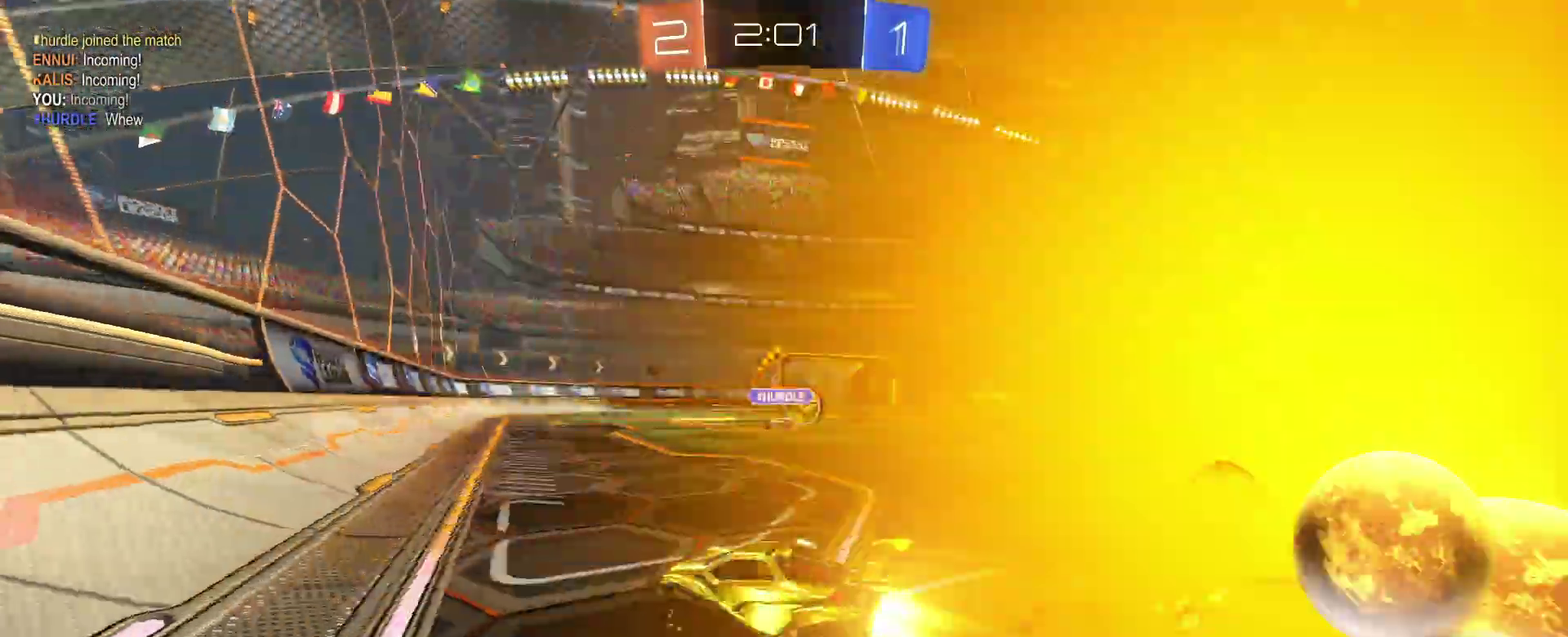
{"dt_ms": 500, "buttons": ["R2"], "left_stick": "center", "right_stick": "center", "events": [[367, "left_stick", "center"]]}
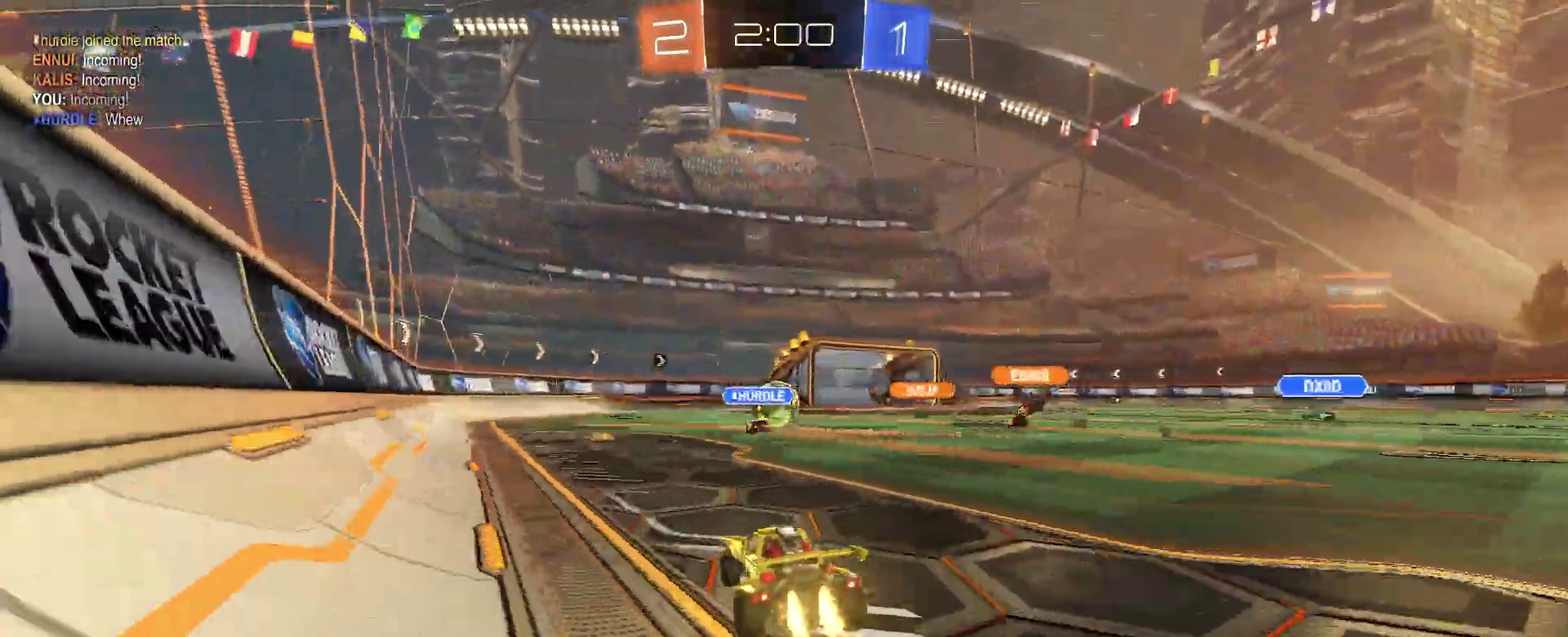
{"dt_ms": 500, "buttons": ["R2"], "left_stick": "right", "right_stick": "center", "events": [[450, "left_stick", "right"]]}
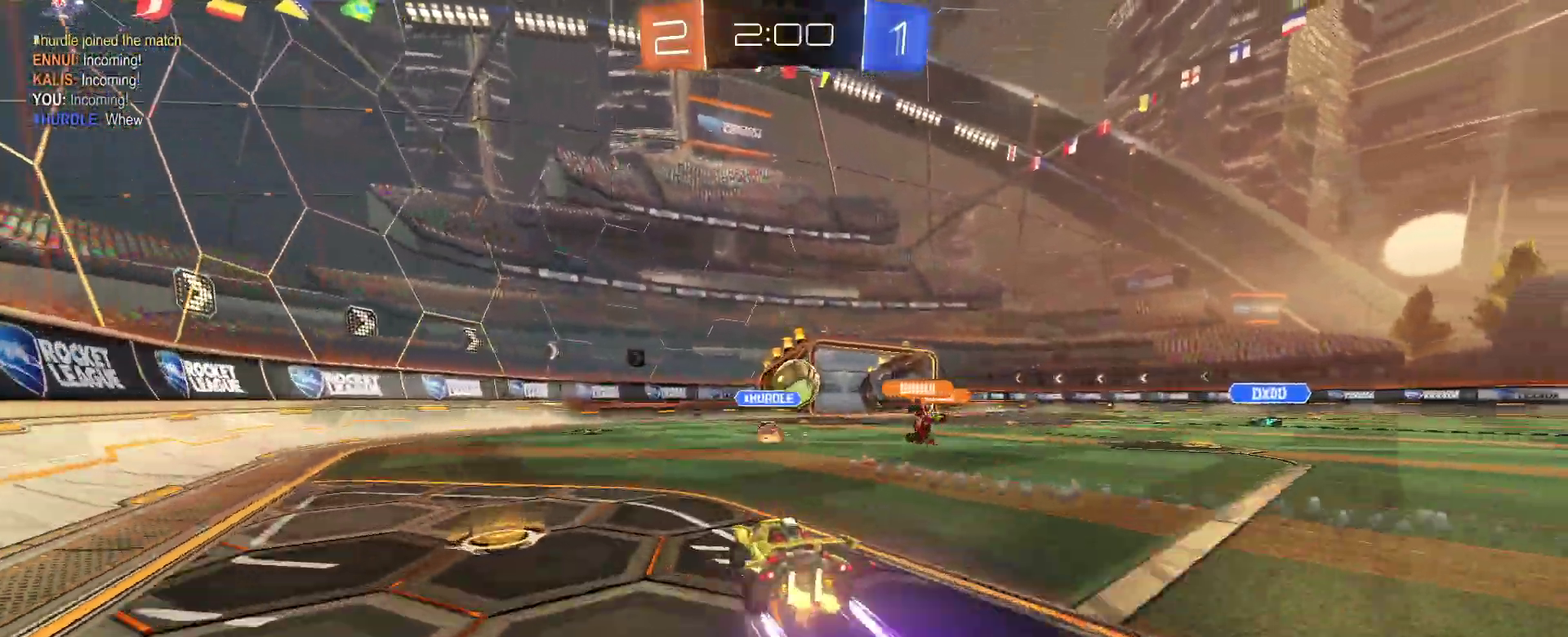
{"dt_ms": 500, "buttons": ["R2"], "left_stick": "center", "right_stick": "center", "events": [[133, "left_stick", "center"]]}
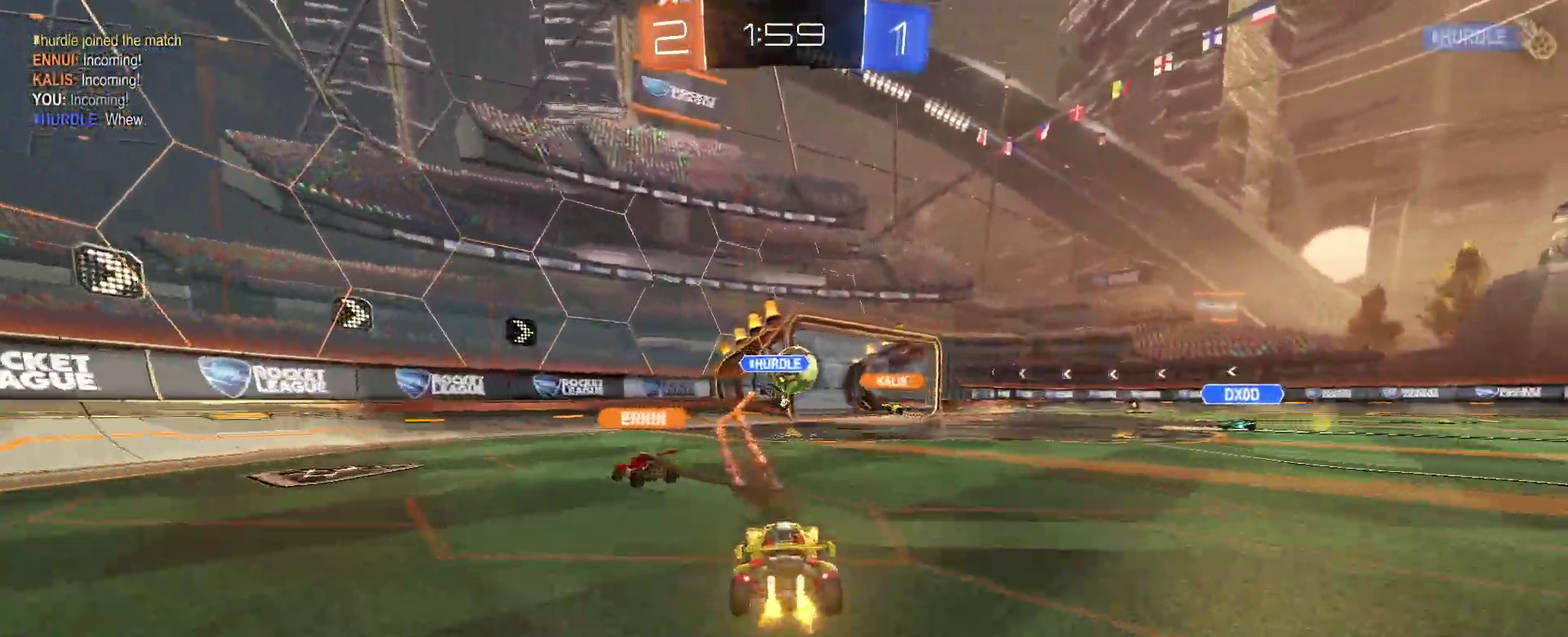
{"dt_ms": 500, "buttons": ["R2"], "left_stick": "center", "right_stick": "center", "events": [[317, "left_stick", "right"], [483, "left_stick", "center"]]}
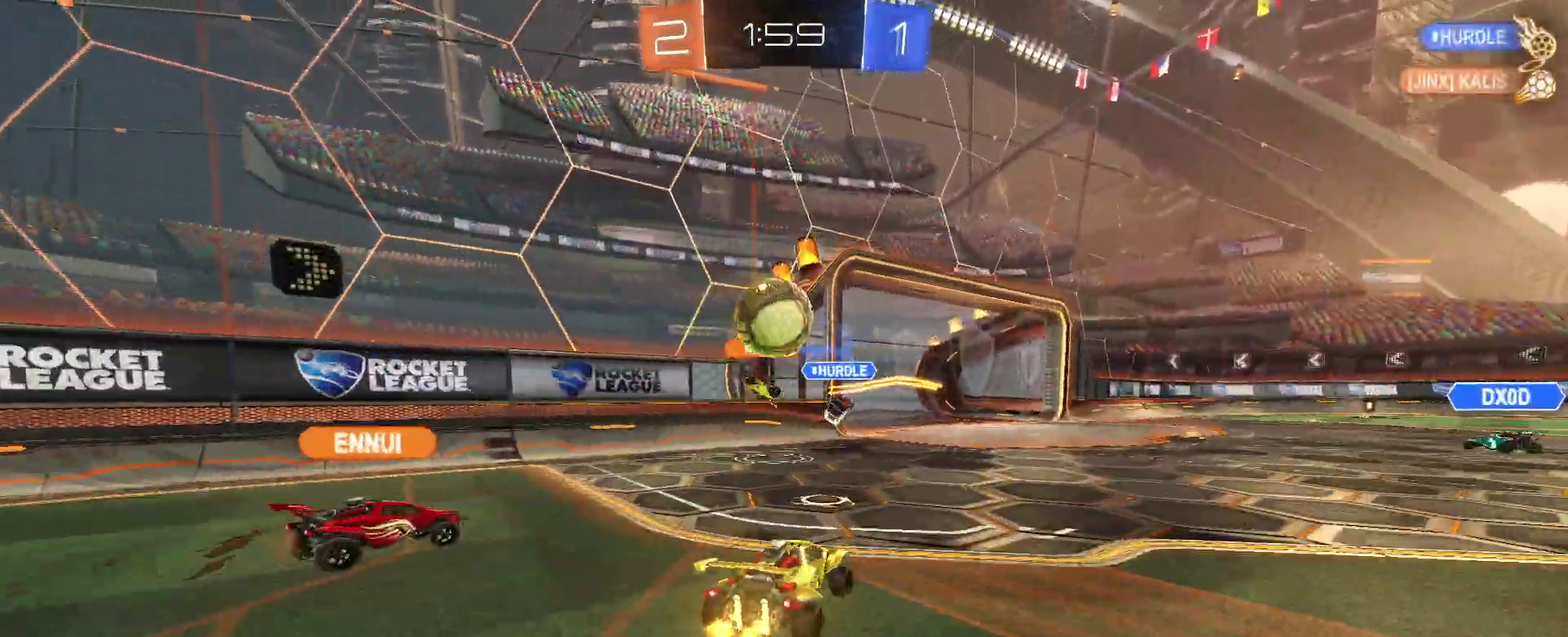
{"dt_ms": 1000, "buttons": ["SQUARE", "R2"], "left_stick": "right", "right_stick": "center", "events": [[850, "left_stick", "right"], [917, "SQUARE", "down"]]}
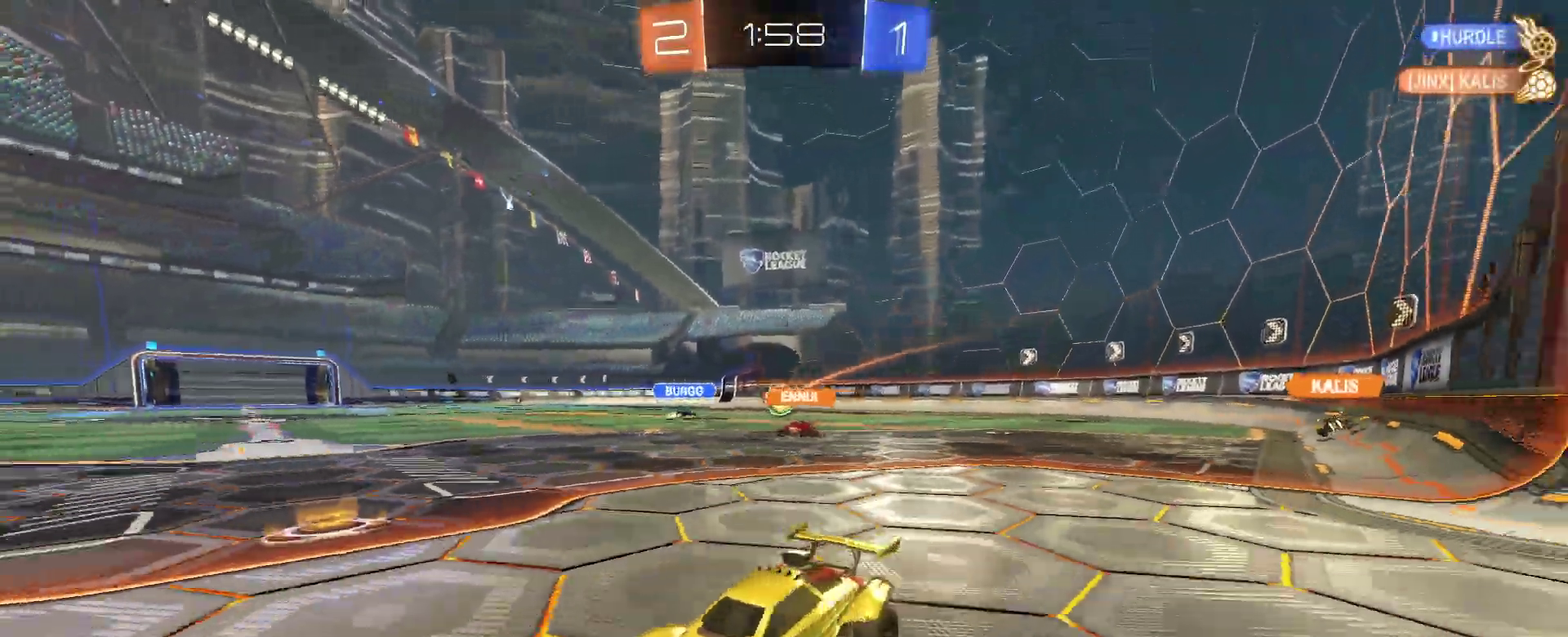
{"dt_ms": 500, "buttons": ["R2"], "left_stick": "right", "right_stick": "center", "events": [[150, "SQUARE", "up"]]}
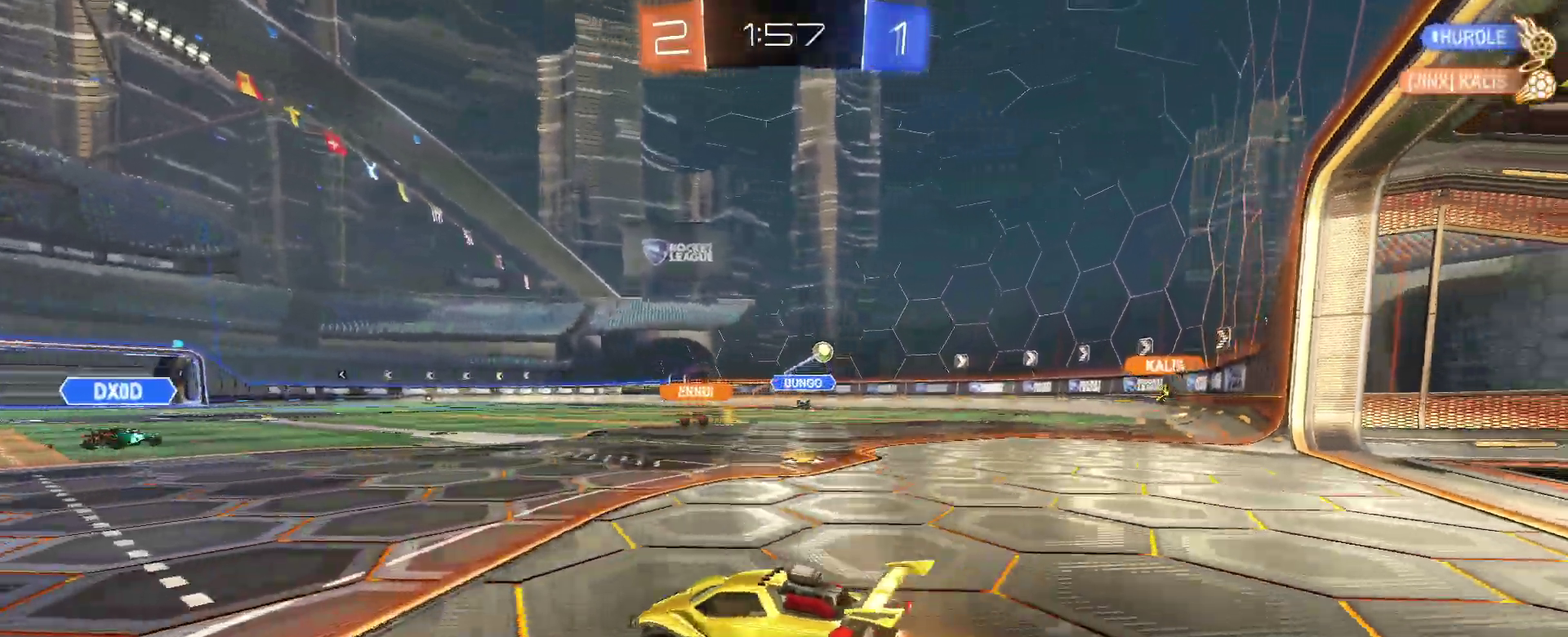
{"dt_ms": 500, "buttons": ["CROSS", "R2"], "left_stick": "down-left", "right_stick": "center", "events": [[450, "left_stick", "down-left"], [467, "CROSS", "down"]]}
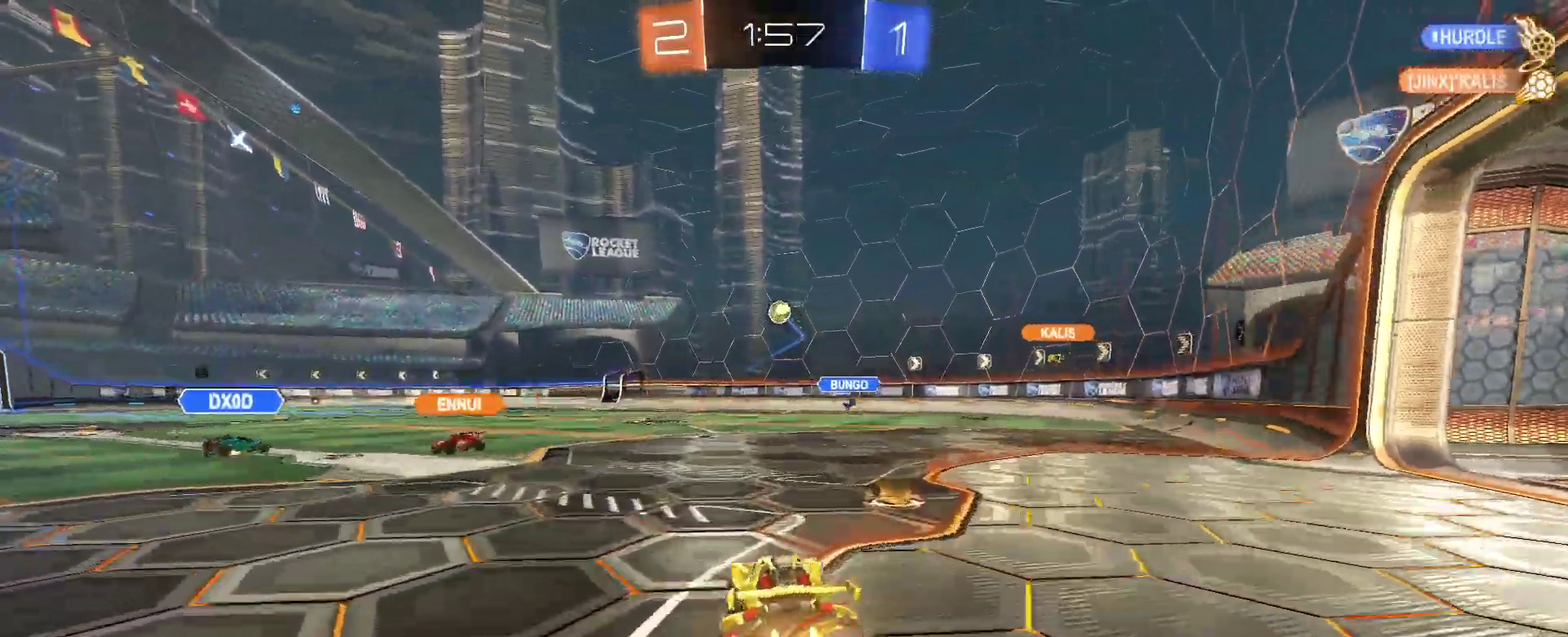
{"dt_ms": 500, "buttons": ["CROSS", "L1", "R2"], "left_stick": "up-right", "right_stick": "center", "events": [[117, "left_stick", "center"], [217, "left_stick", "down-left"], [267, "L1", "down"], [267, "left_stick", "down"], [367, "left_stick", "down-right"], [483, "left_stick", "up-right"]]}
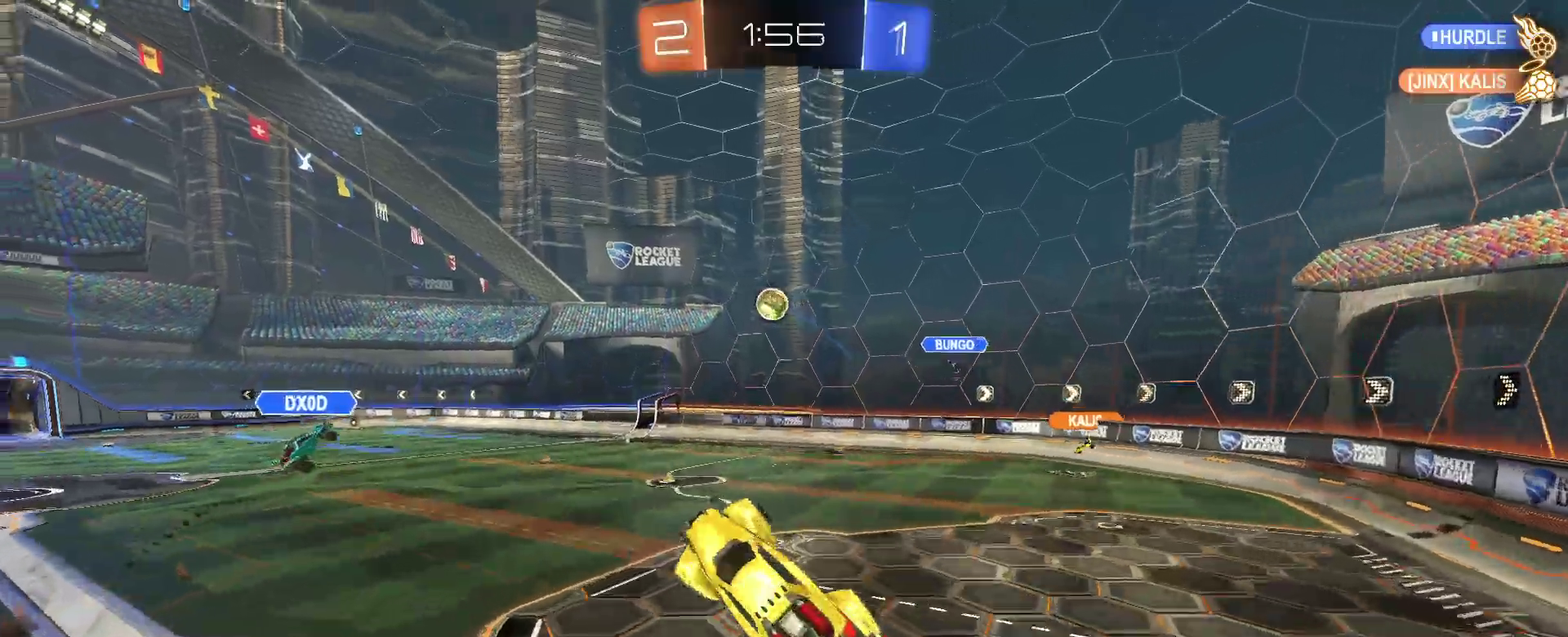
{"dt_ms": 500, "buttons": ["R2"], "left_stick": "left", "right_stick": "center", "events": [[100, "left_stick", "up"], [217, "left_stick", "up-left"], [283, "left_stick", "left"], [350, "L1", "up"], [483, "CROSS", "up"]]}
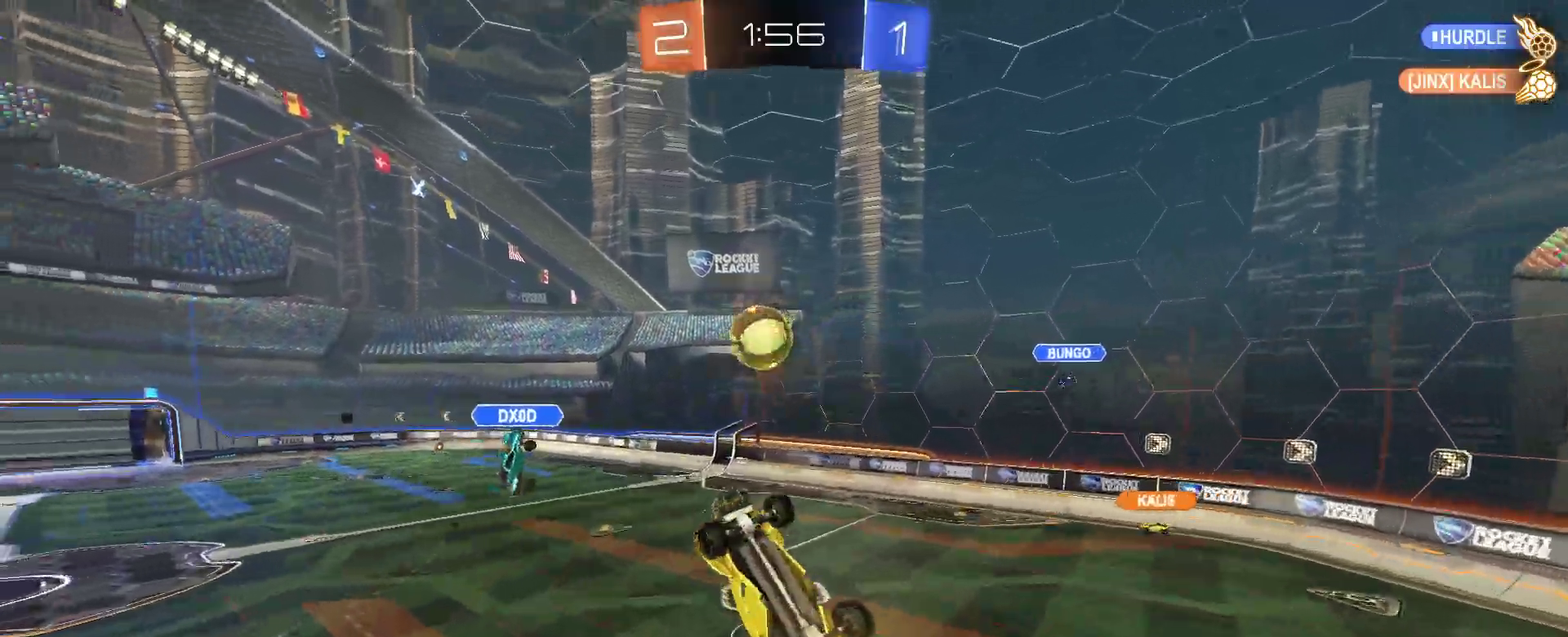
{"dt_ms": 500, "buttons": ["L1", "R2"], "left_stick": "left", "right_stick": "center", "events": [[17, "left_stick", "down-left"], [233, "L1", "down"], [250, "left_stick", "left"]]}
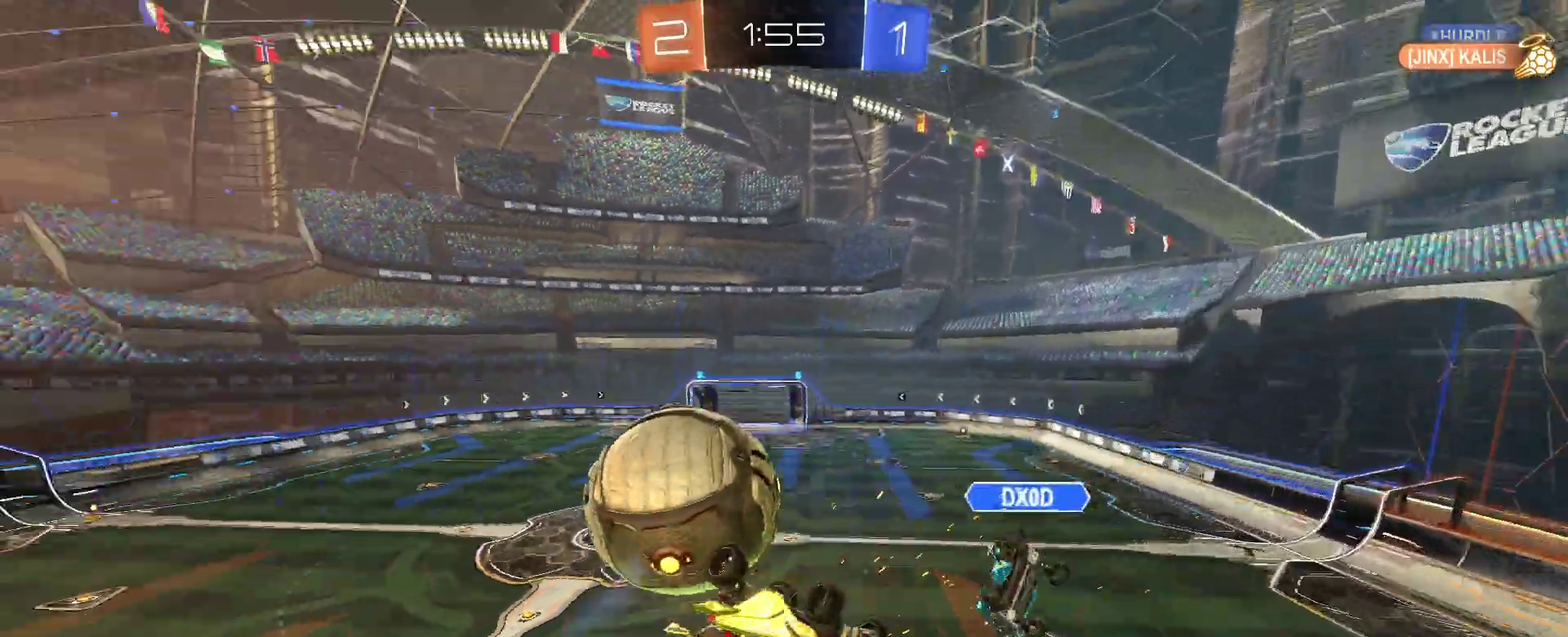
{"dt_ms": 500, "buttons": ["R2"], "left_stick": "down-left", "right_stick": "center", "events": [[217, "L1", "up"], [217, "left_stick", "down-left"]]}
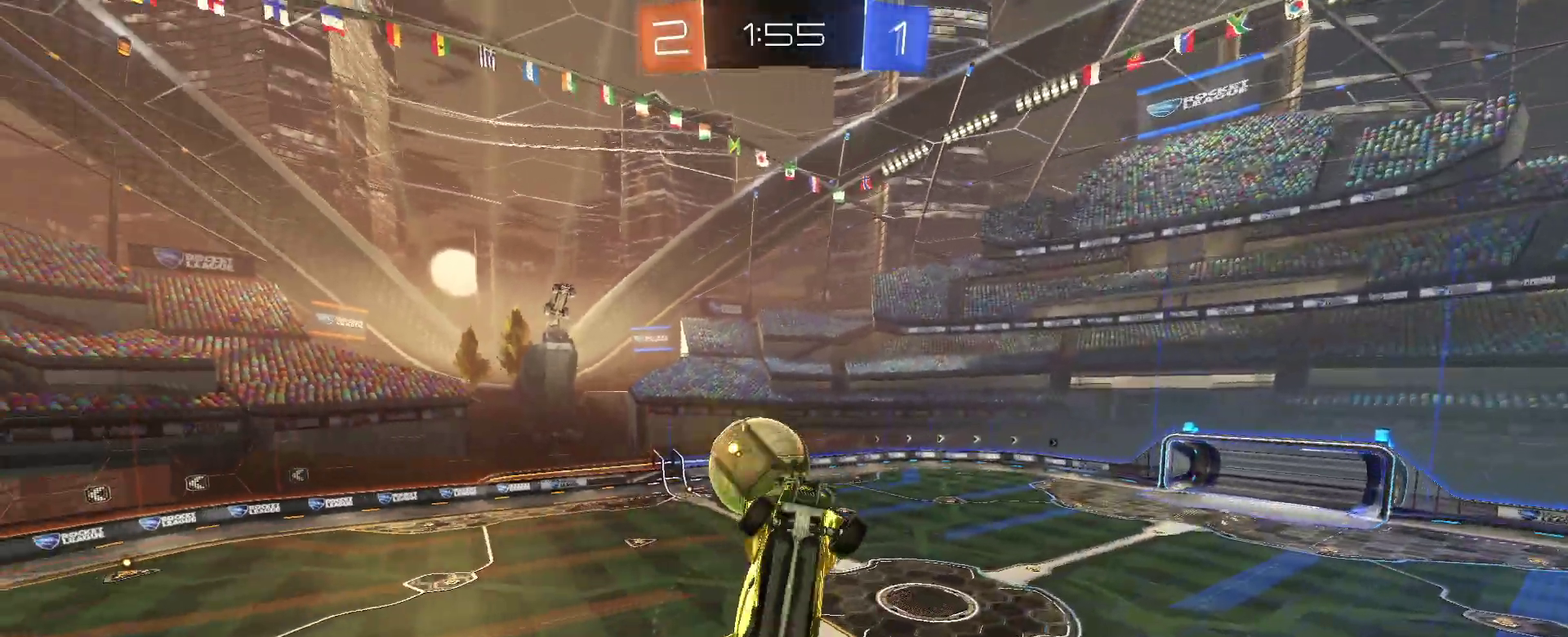
{"dt_ms": 500, "buttons": ["TRIANGLE", "R2"], "left_stick": "center", "right_stick": "center", "events": [[33, "left_stick", "left"], [117, "TRIANGLE", "down"], [133, "left_stick", "center"], [250, "TRIANGLE", "up"], [483, "TRIANGLE", "down"]]}
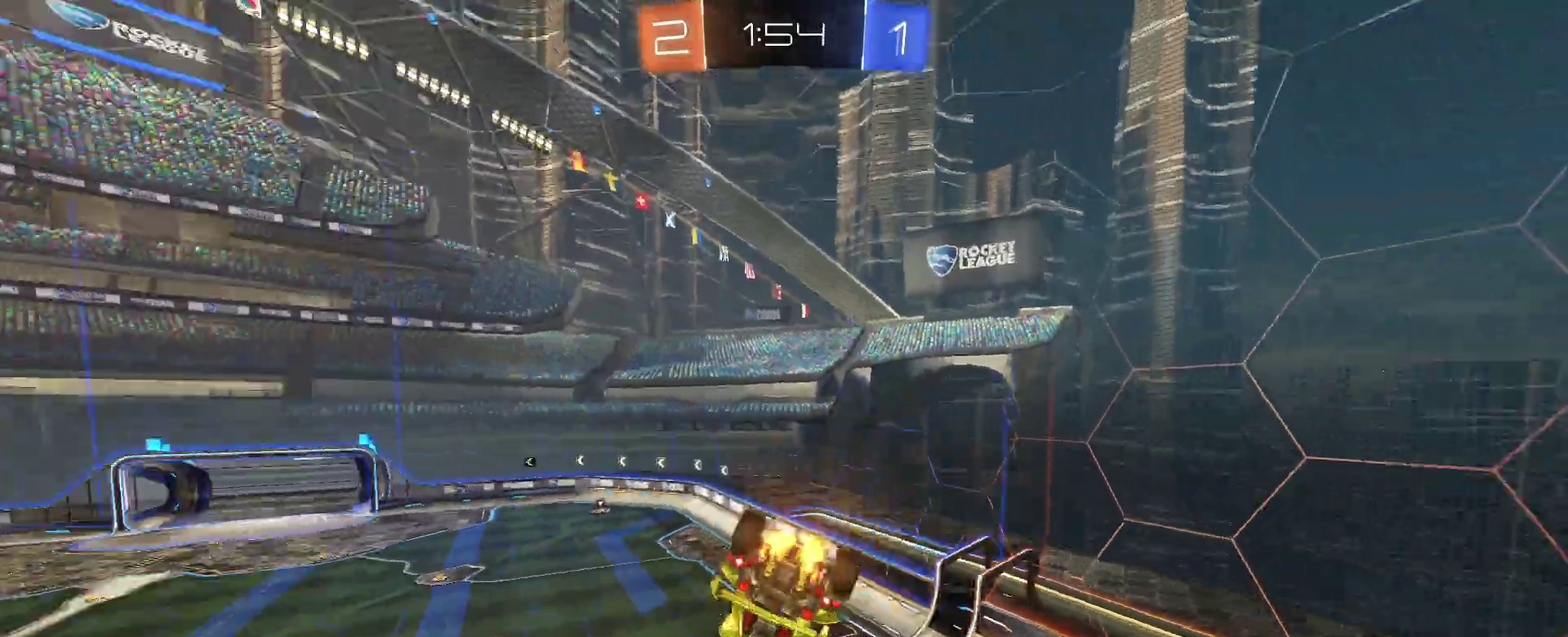
{"dt_ms": 500, "buttons": ["R2"], "left_stick": "center", "right_stick": "center", "events": [[100, "TRIANGLE", "up"], [267, "SQUARE", "down"], [267, "left_stick", "right"], [433, "SQUARE", "up"], [433, "left_stick", "center"]]}
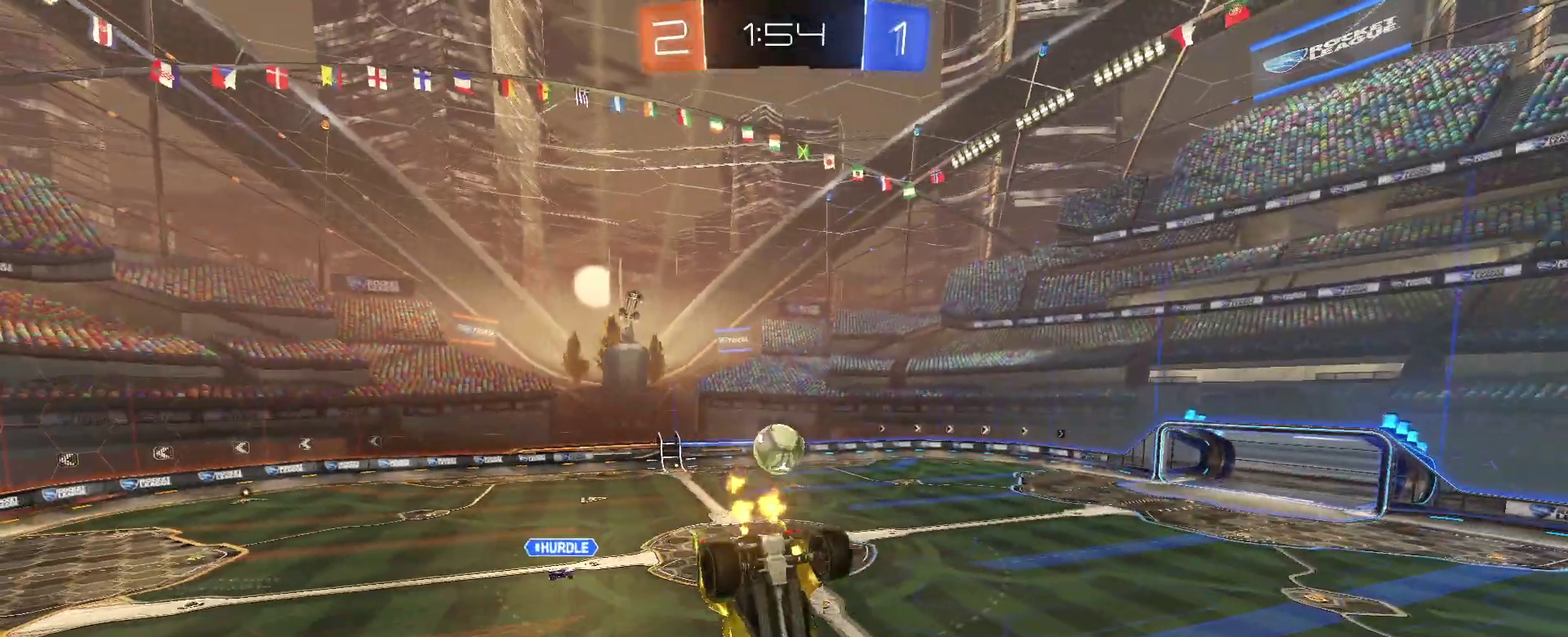
{"dt_ms": 500, "buttons": ["R2"], "left_stick": "center", "right_stick": "center", "events": []}